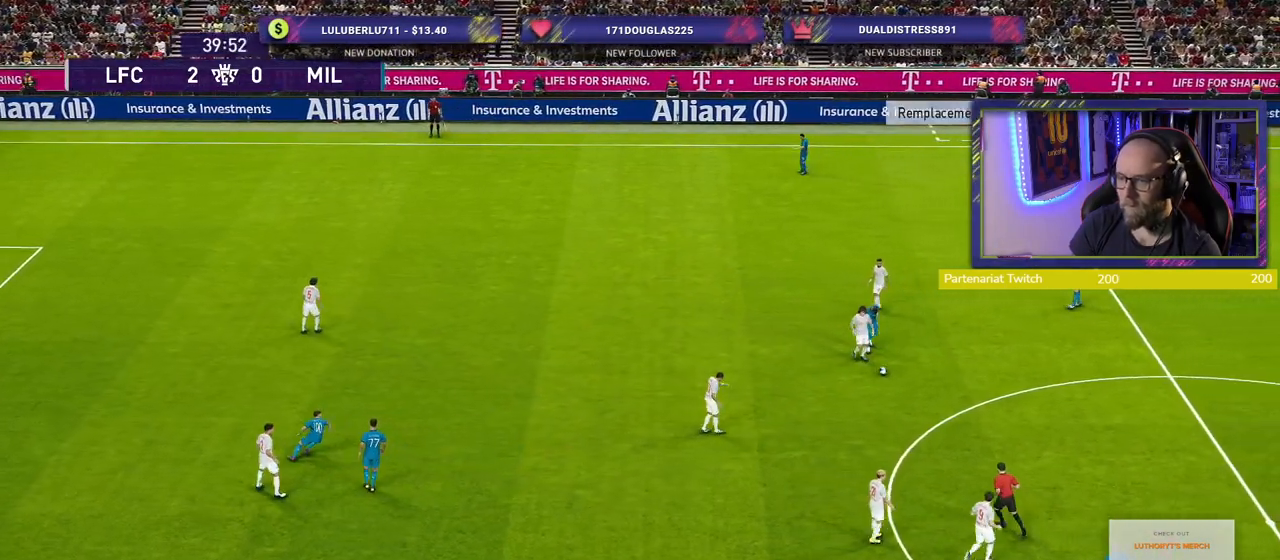
Gameplay with a controller (PlayStation layout); each line is a JSON object with the inputs held at the frame after it. "events" lists button and stick changes between this image and that frame as [ms after this image, input, new state], when the widget could be followed in between.
{"buttons": [], "left_stick": "center", "right_stick": "center", "events": [[140, "left_stick", "center"]]}
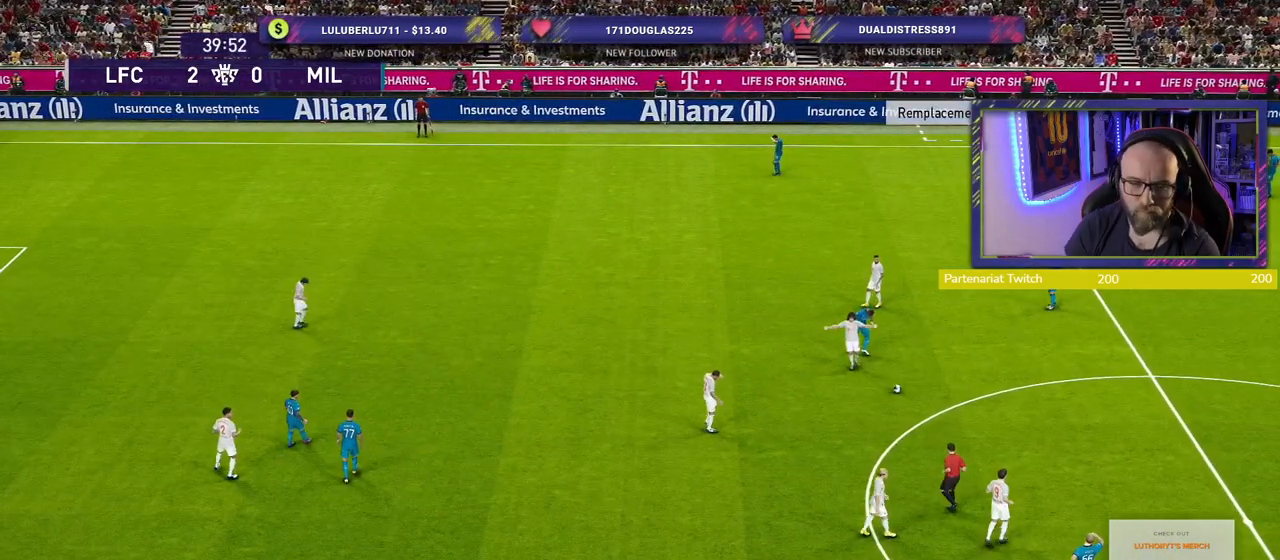
{"buttons": [], "left_stick": "center", "right_stick": "center", "events": []}
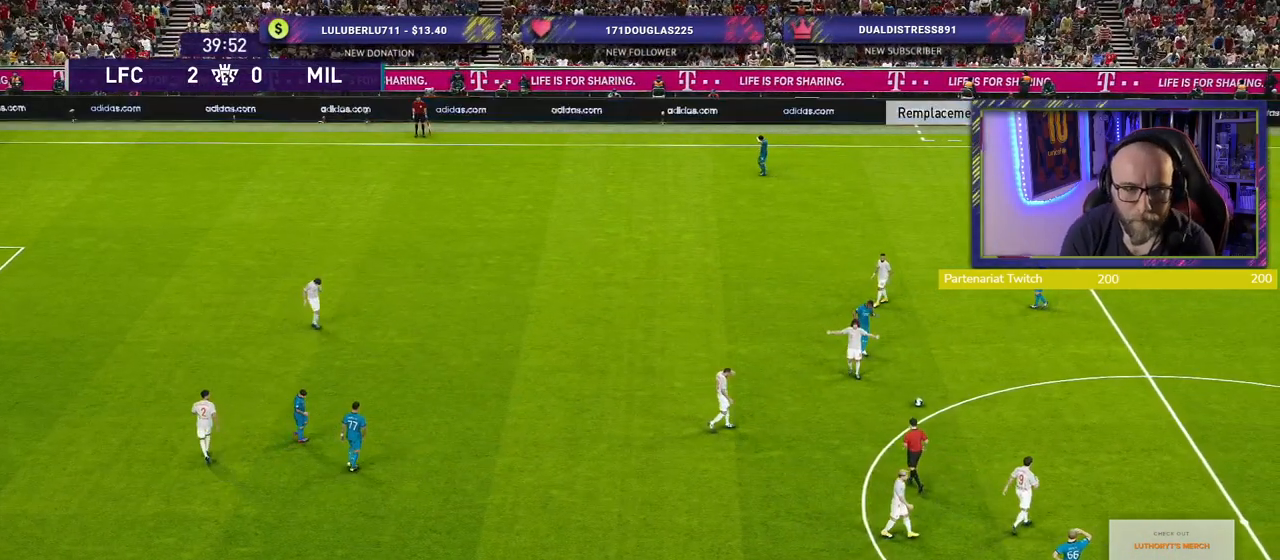
{"buttons": [], "left_stick": "center", "right_stick": "center", "events": []}
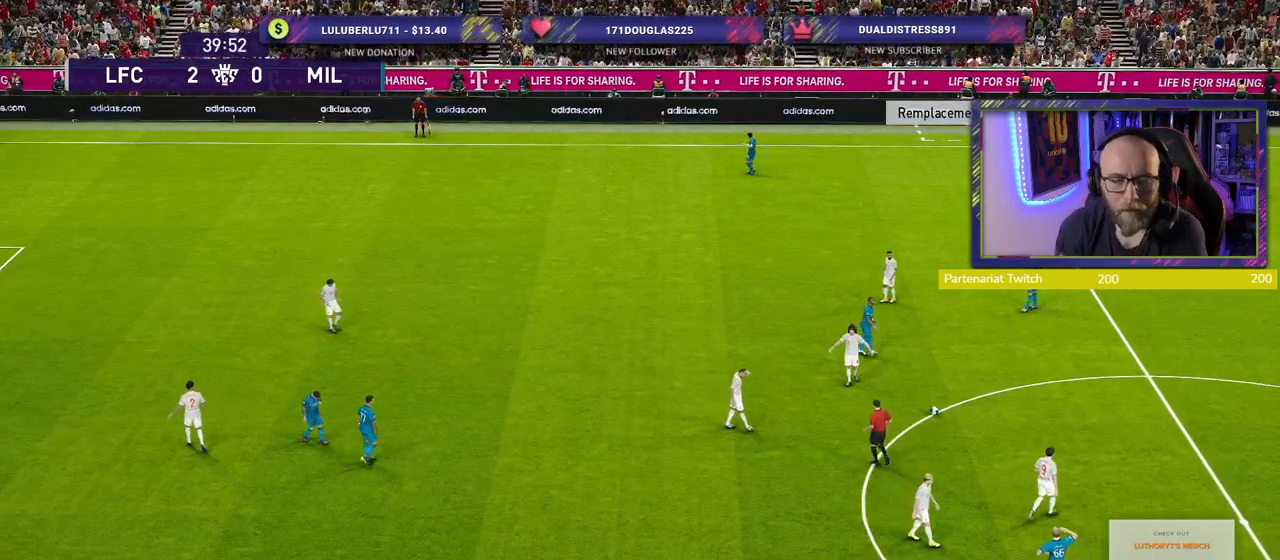
{"buttons": [], "left_stick": "center", "right_stick": "center", "events": []}
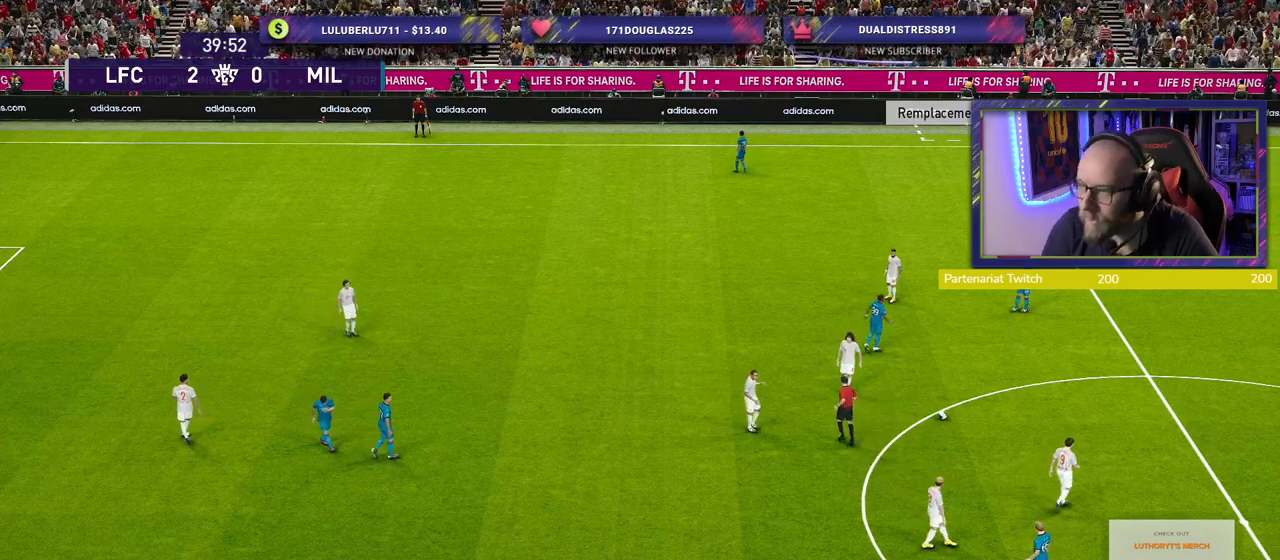
{"buttons": [], "left_stick": "center", "right_stick": "center", "events": []}
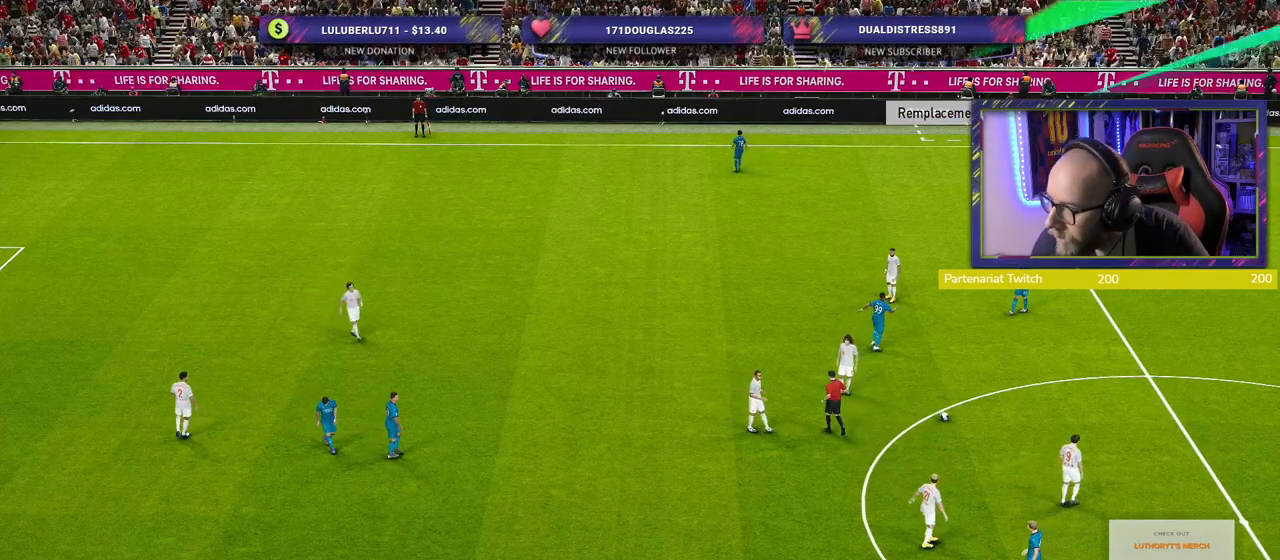
{"buttons": [], "left_stick": "center", "right_stick": "center", "events": []}
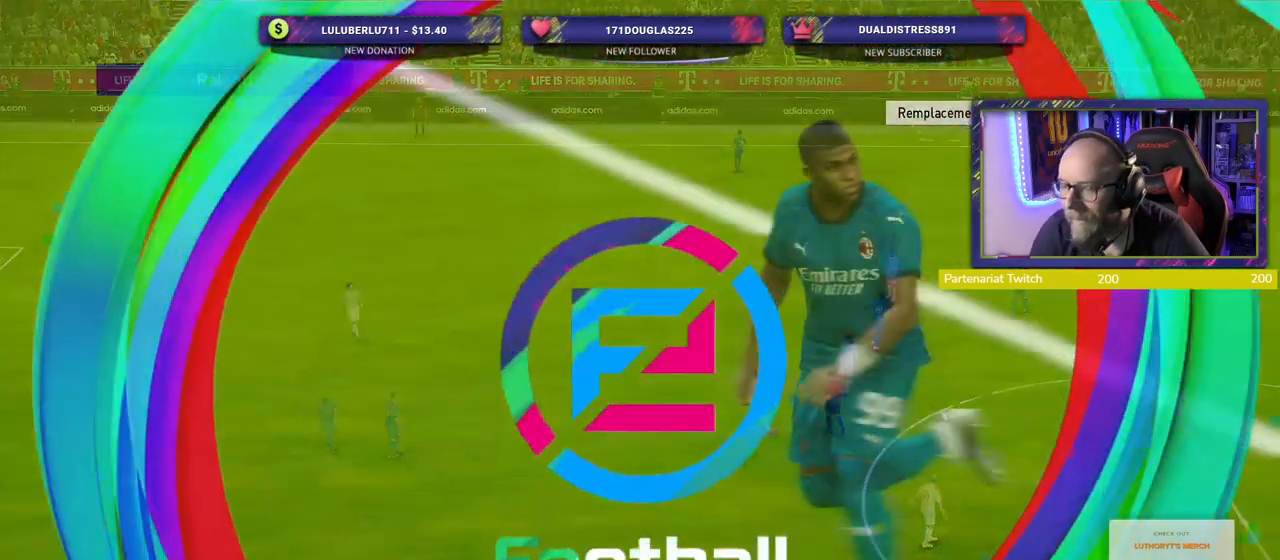
{"buttons": ["START"], "left_stick": "center", "right_stick": "center", "events": [[480, "START", "down"]]}
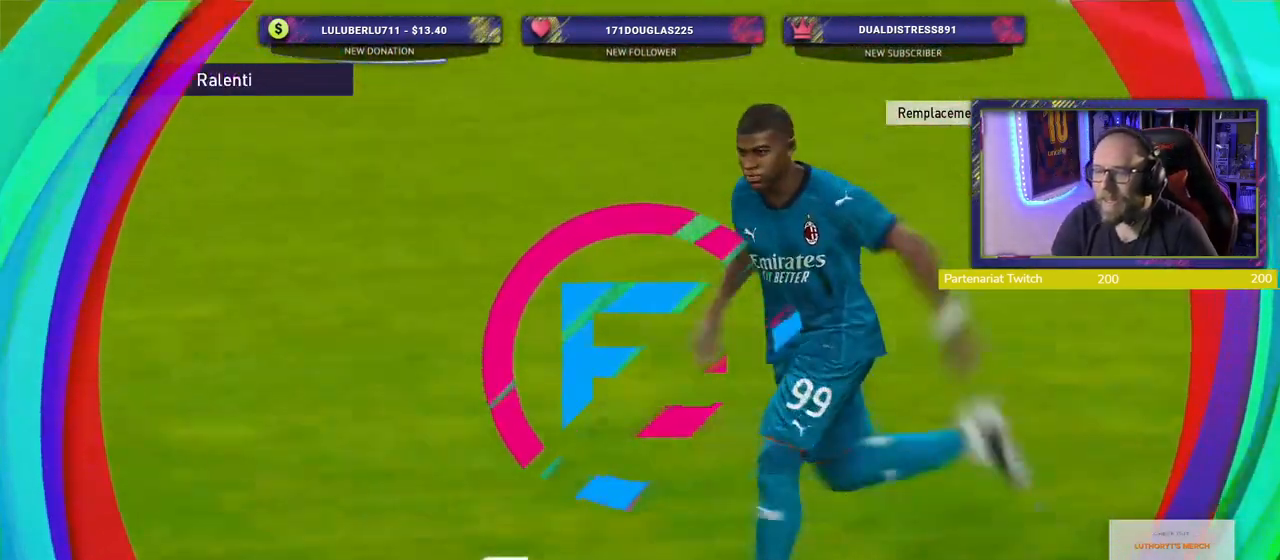
{"buttons": ["START"], "left_stick": "center", "right_stick": "center", "events": [[80, "START", "up"], [160, "START", "down"], [280, "START", "up"], [400, "START", "down"]]}
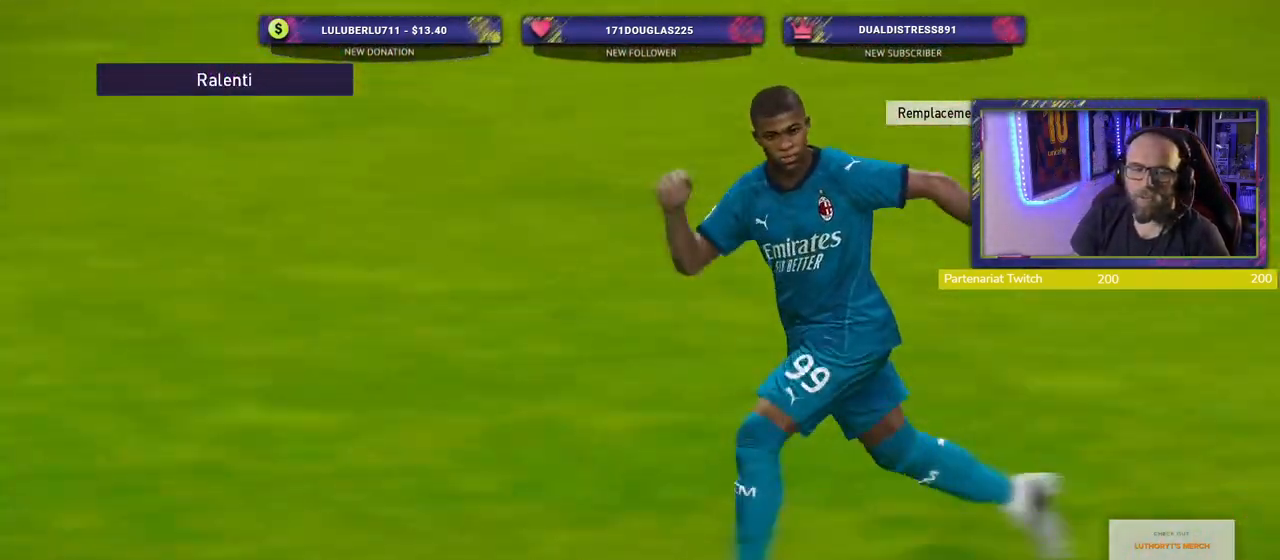
{"buttons": [], "left_stick": "center", "right_stick": "center", "events": [[20, "START", "up"]]}
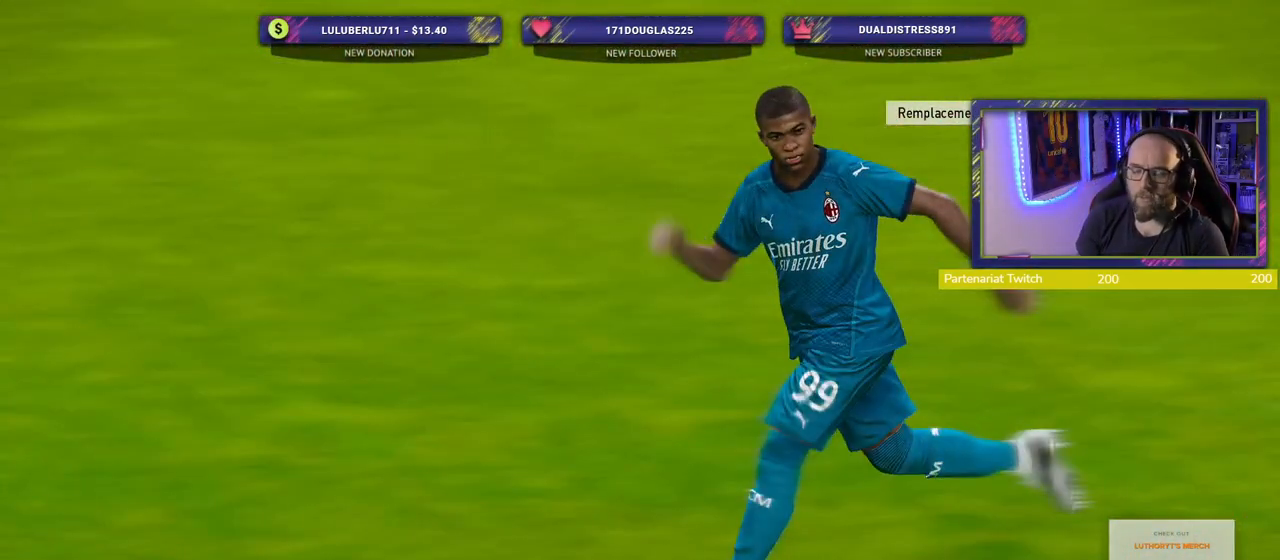
{"buttons": [], "left_stick": "center", "right_stick": "center", "events": []}
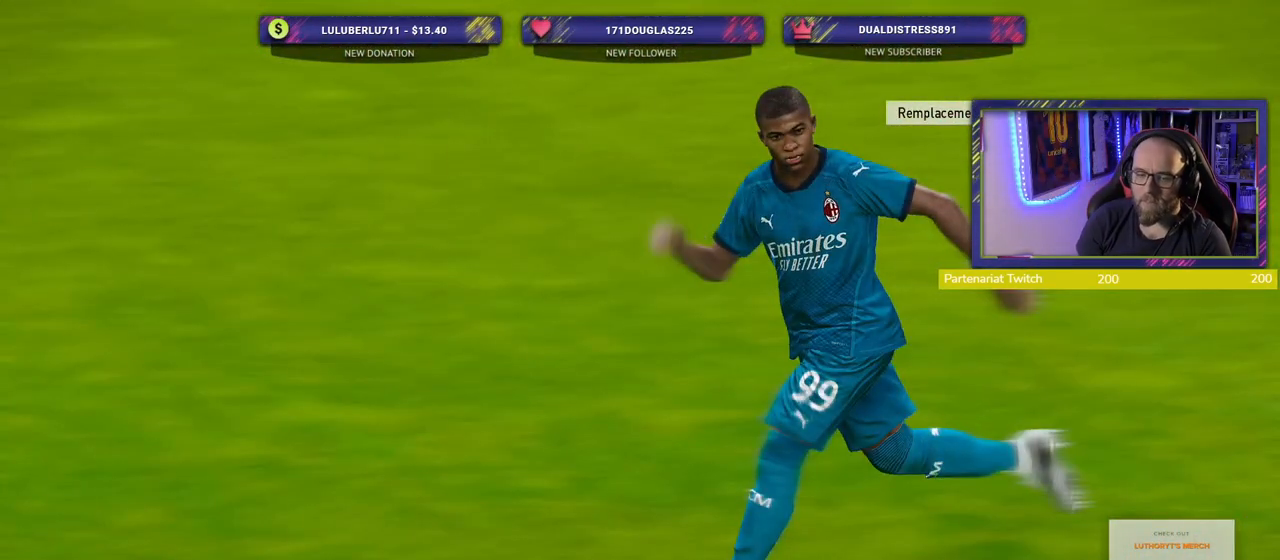
{"buttons": [], "left_stick": "center", "right_stick": "center", "events": []}
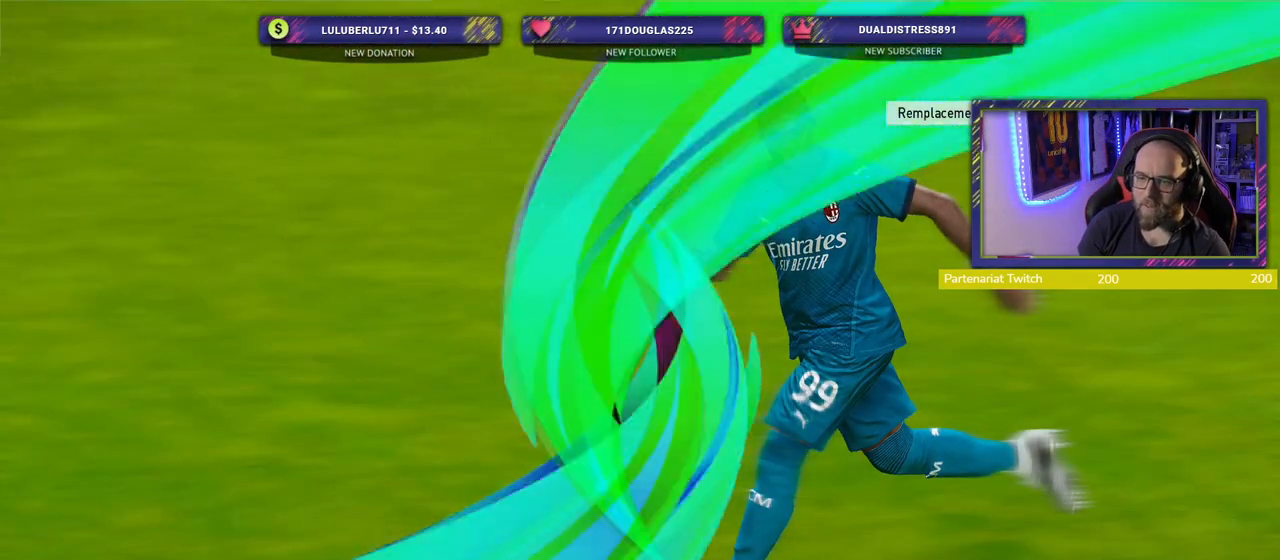
{"buttons": [], "left_stick": "center", "right_stick": "center", "events": []}
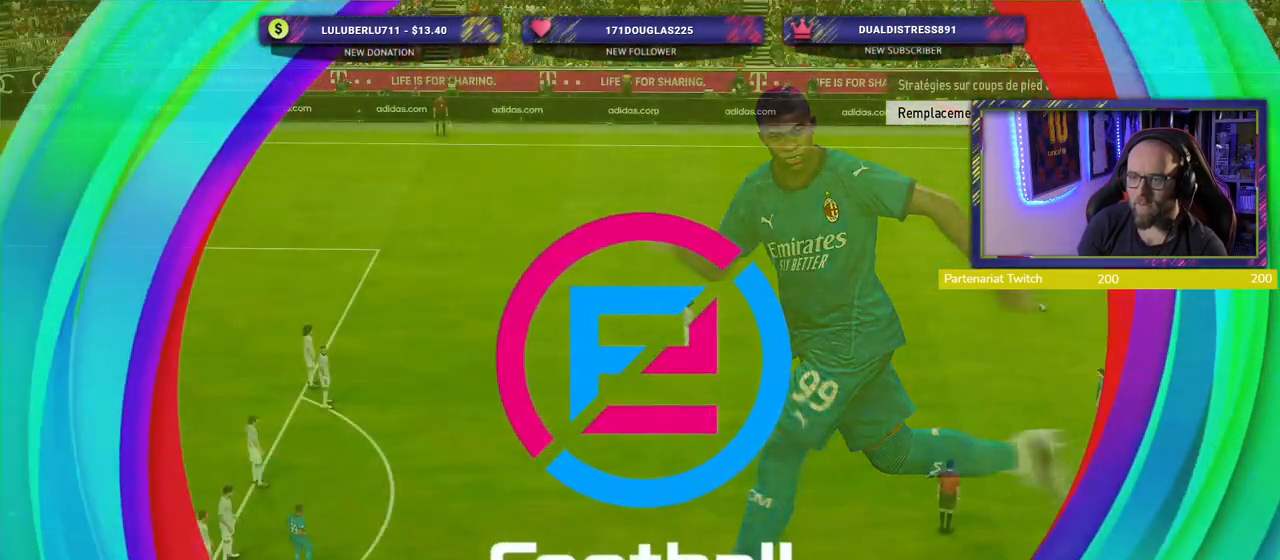
{"buttons": ["R2"], "left_stick": "down-right", "right_stick": "center", "events": [[160, "R2", "down"], [180, "left_stick", "down-right"]]}
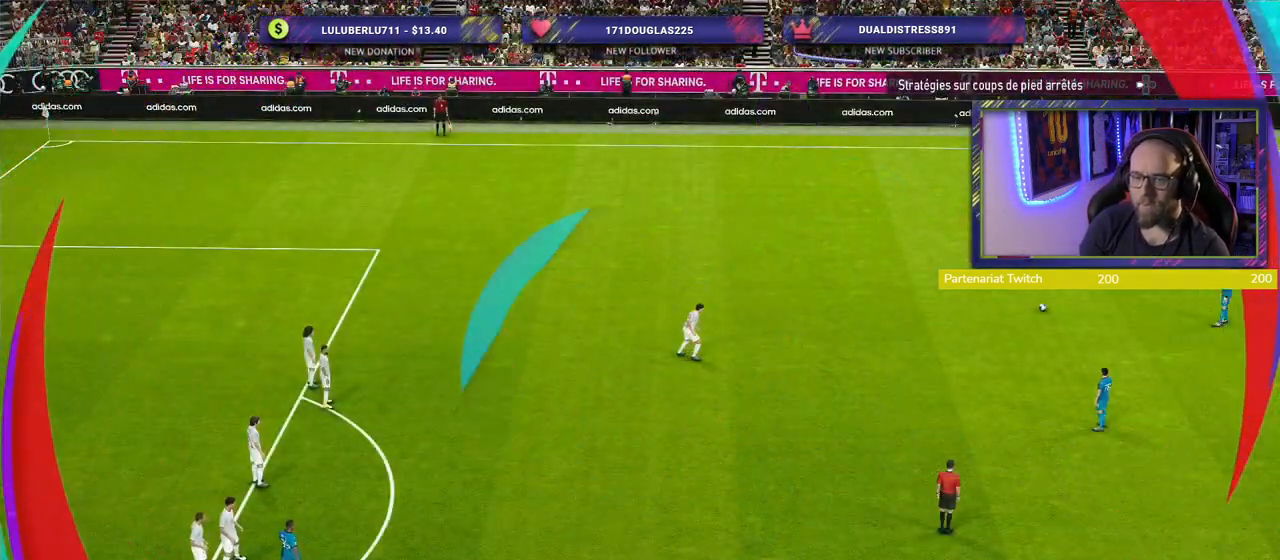
{"buttons": ["R2"], "left_stick": "down-left", "right_stick": "center", "events": [[220, "left_stick", "down-left"]]}
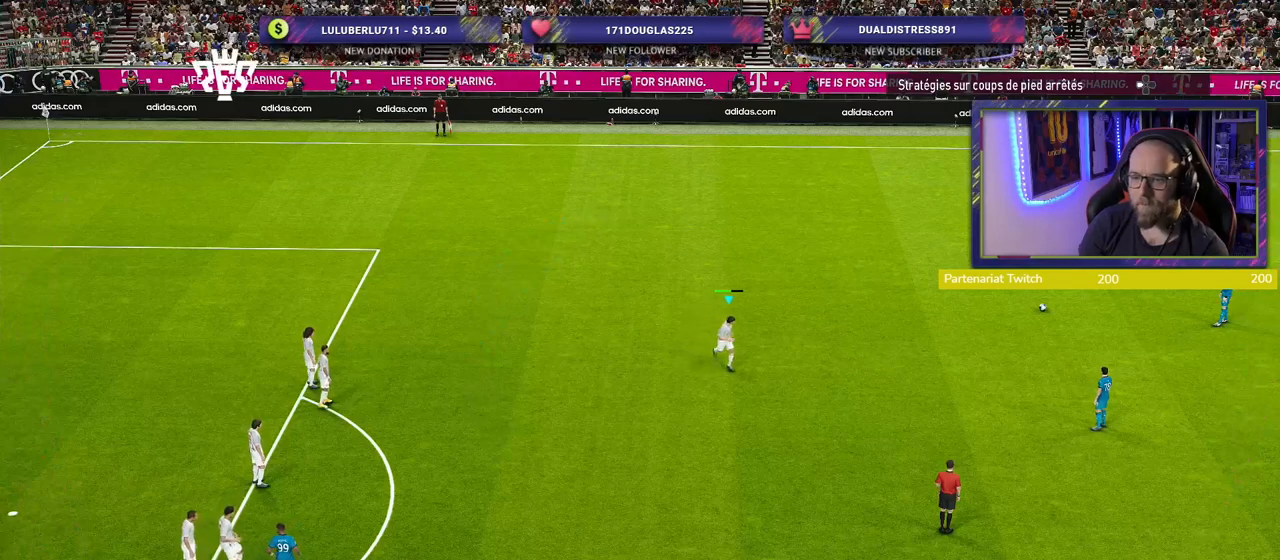
{"buttons": ["R2"], "left_stick": "down-left", "right_stick": "center", "events": []}
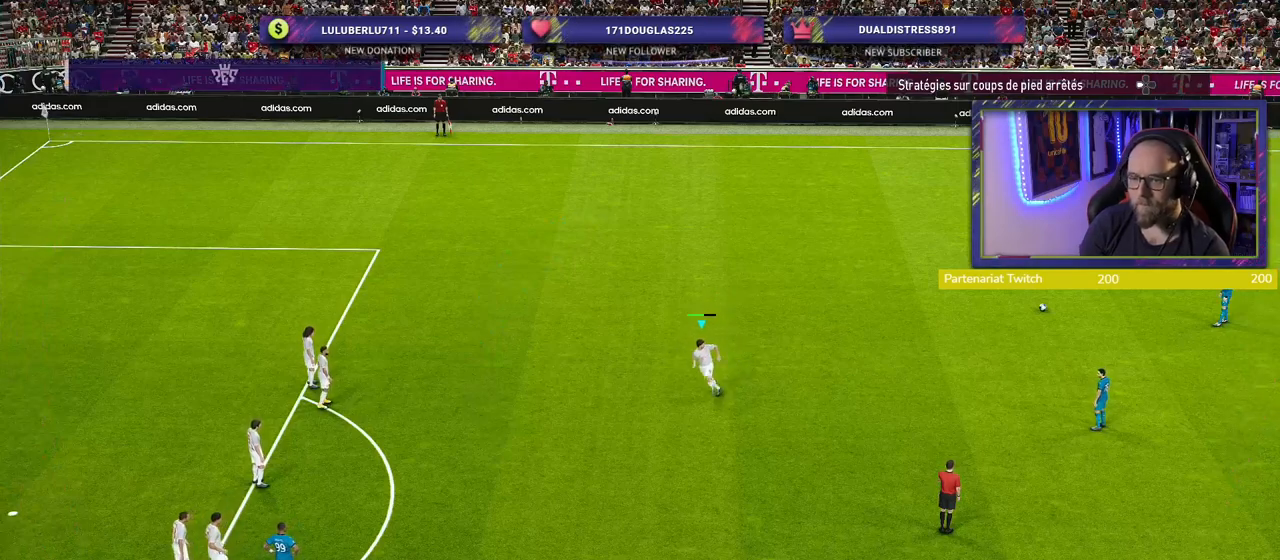
{"buttons": ["R2"], "left_stick": "center", "right_stick": "center", "events": [[500, "left_stick", "center"]]}
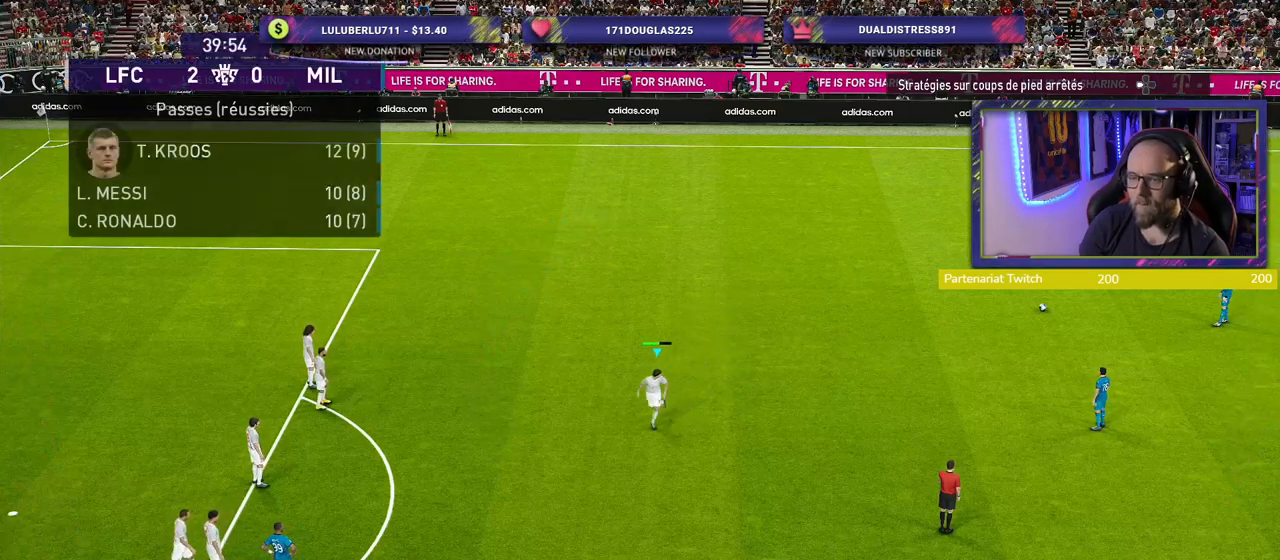
{"buttons": [], "left_stick": "down-left", "right_stick": "center", "events": [[80, "R2", "up"], [500, "left_stick", "down-left"]]}
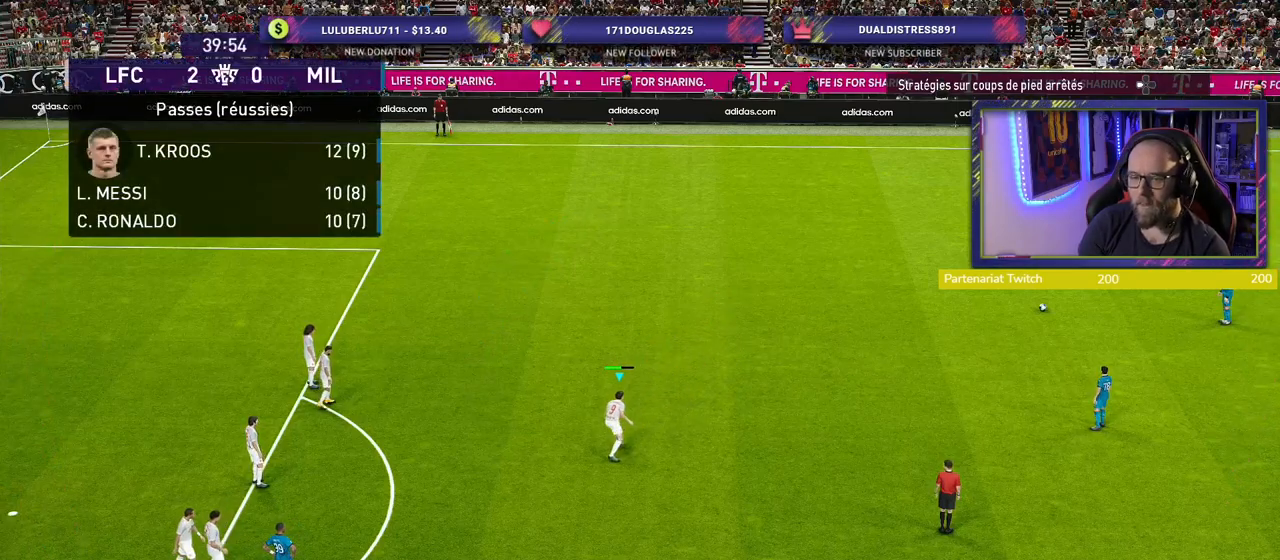
{"buttons": [], "left_stick": "down-left", "right_stick": "center", "events": []}
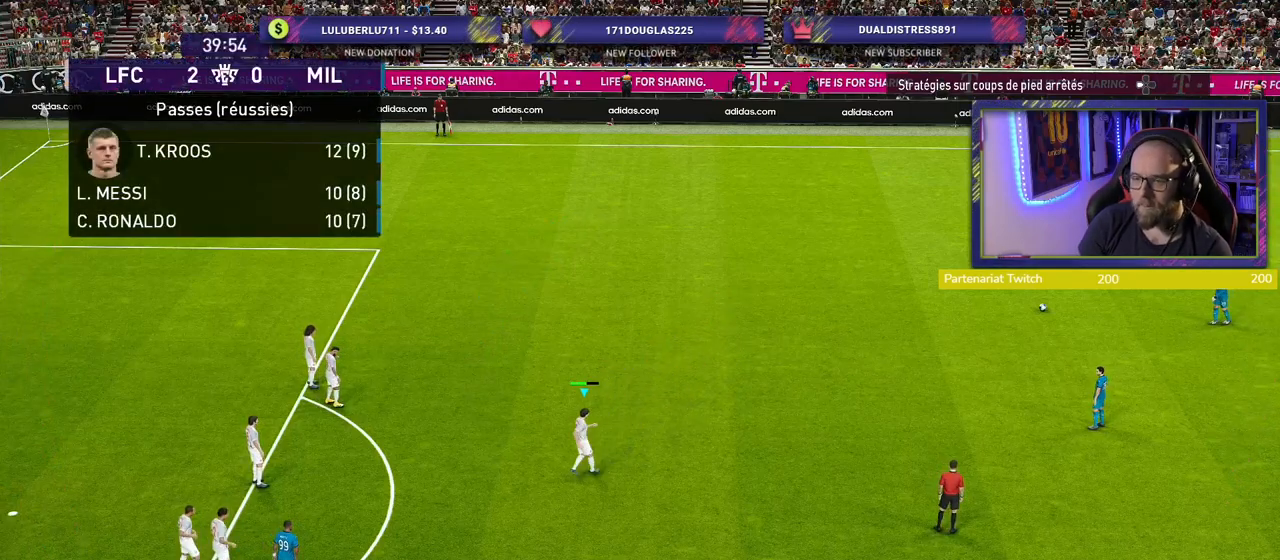
{"buttons": [], "left_stick": "down-left", "right_stick": "center", "events": [[120, "left_stick", "center"], [480, "left_stick", "down-left"]]}
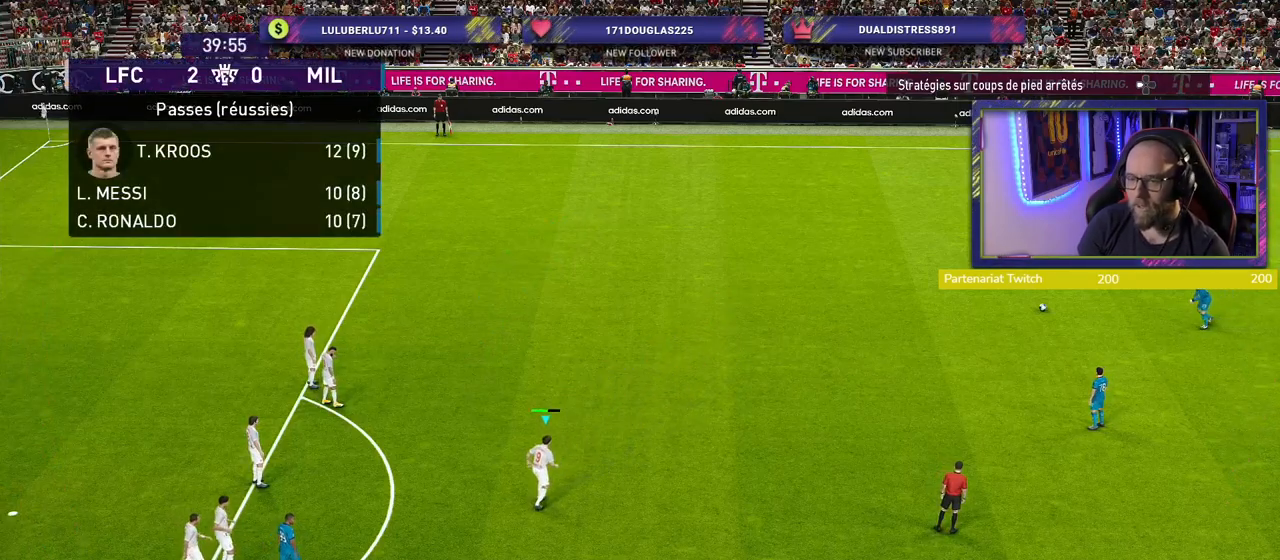
{"buttons": [], "left_stick": "down-left", "right_stick": "center", "events": []}
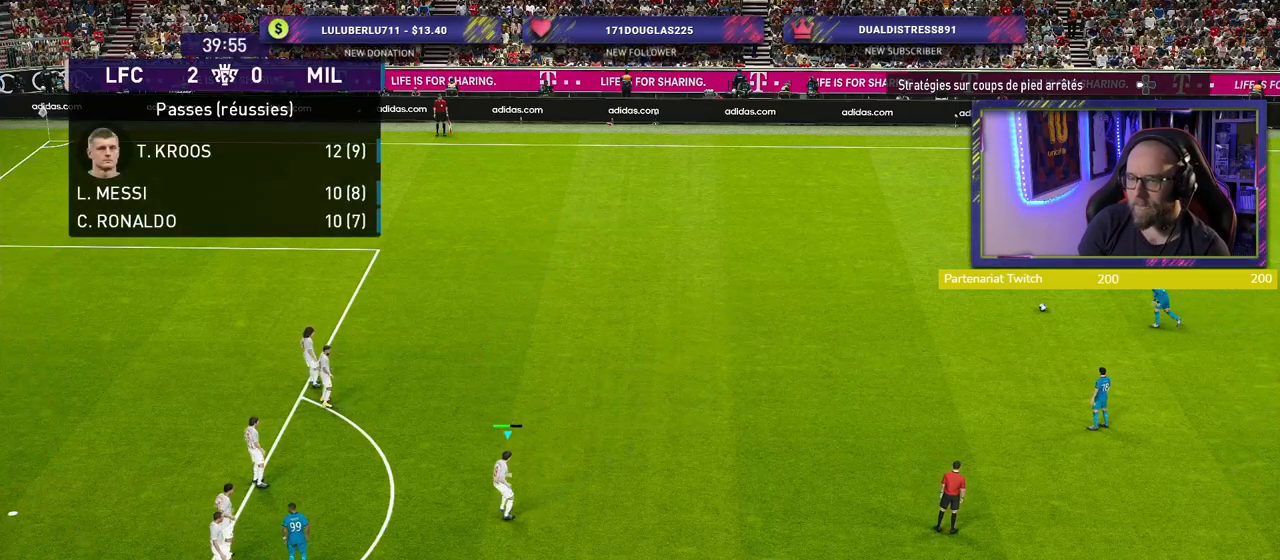
{"buttons": [], "left_stick": "down-left", "right_stick": "center", "events": []}
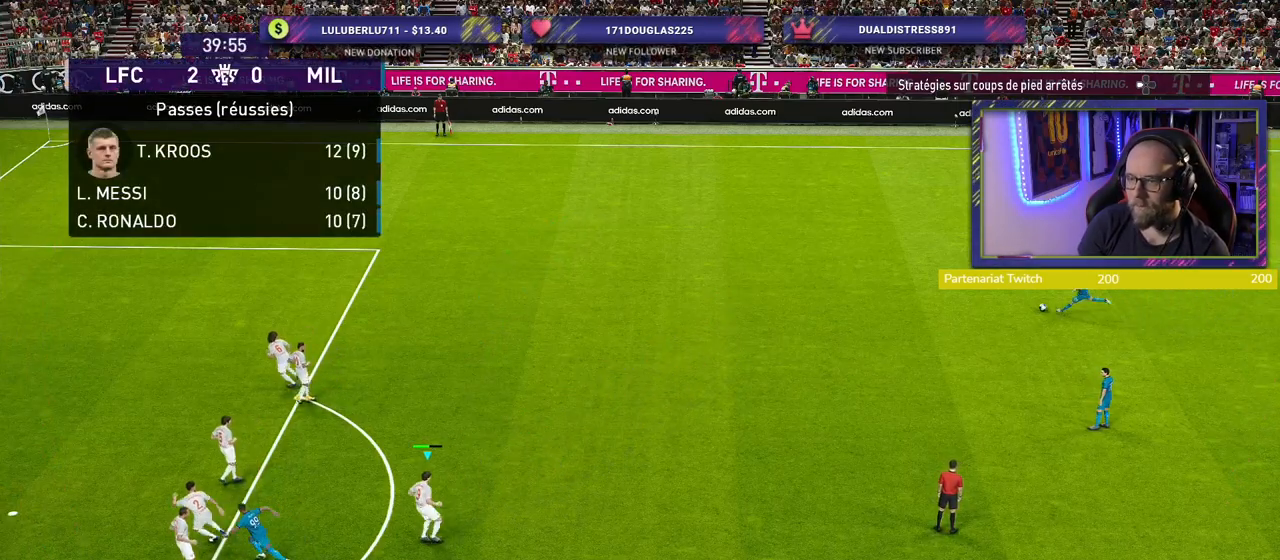
{"buttons": [], "left_stick": "left", "right_stick": "center", "events": [[220, "left_stick", "left"]]}
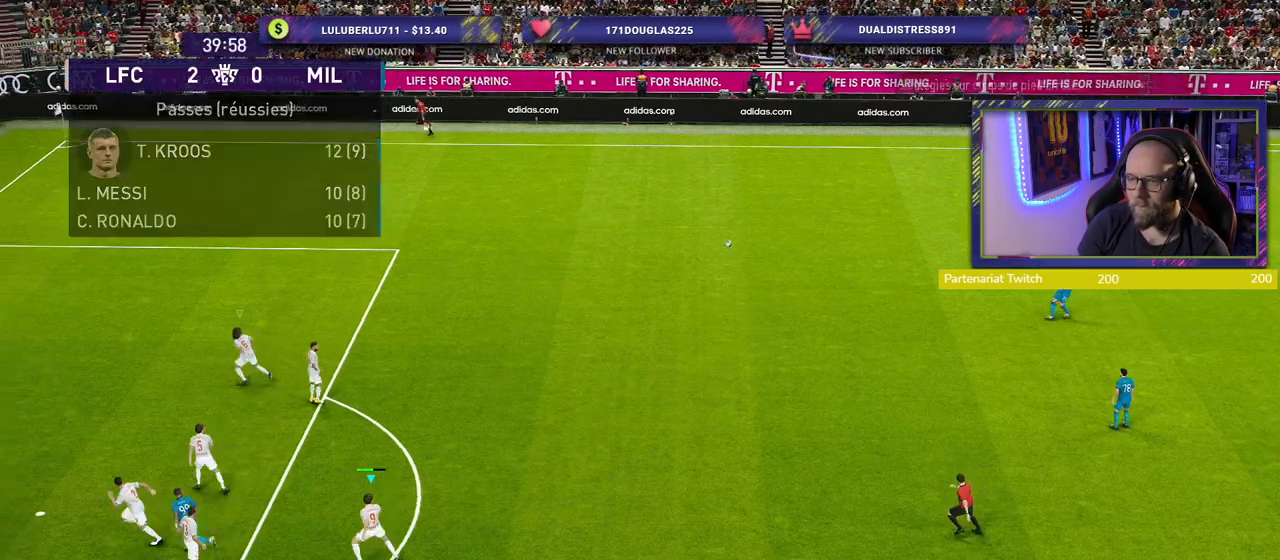
{"buttons": [], "left_stick": "center", "right_stick": "center", "events": [[80, "left_stick", "center"]]}
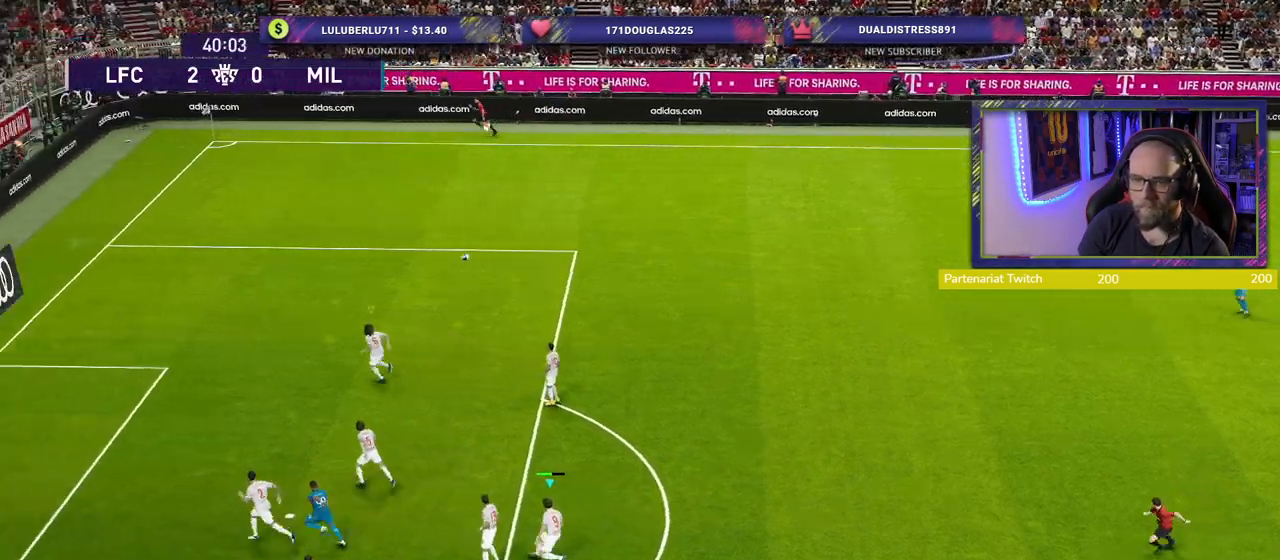
{"buttons": [], "left_stick": "center", "right_stick": "center", "events": []}
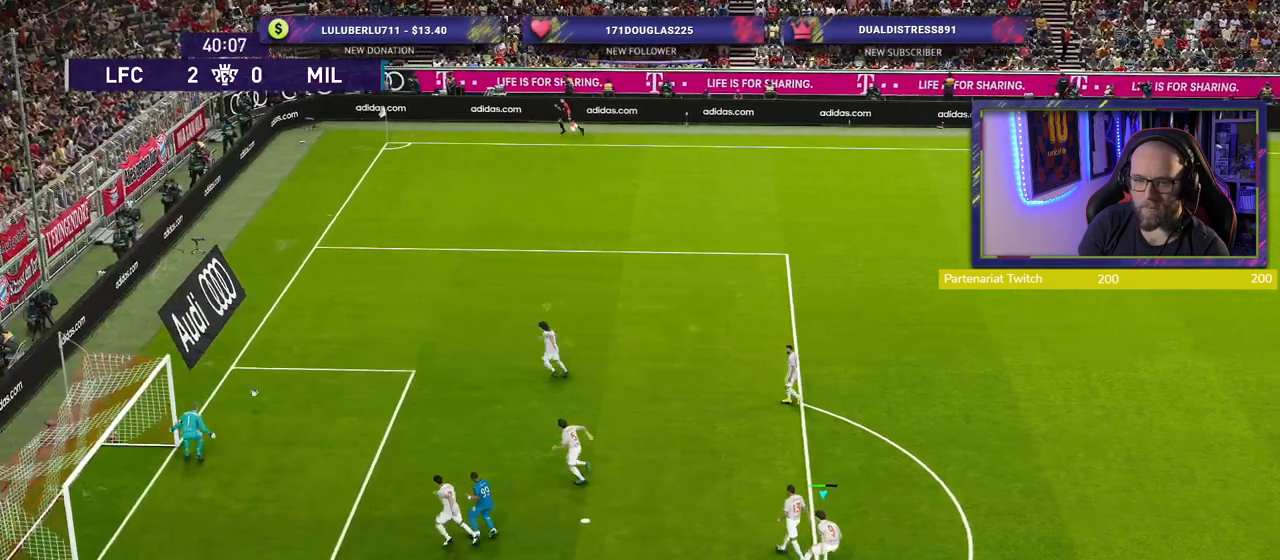
{"buttons": [], "left_stick": "center", "right_stick": "center", "events": []}
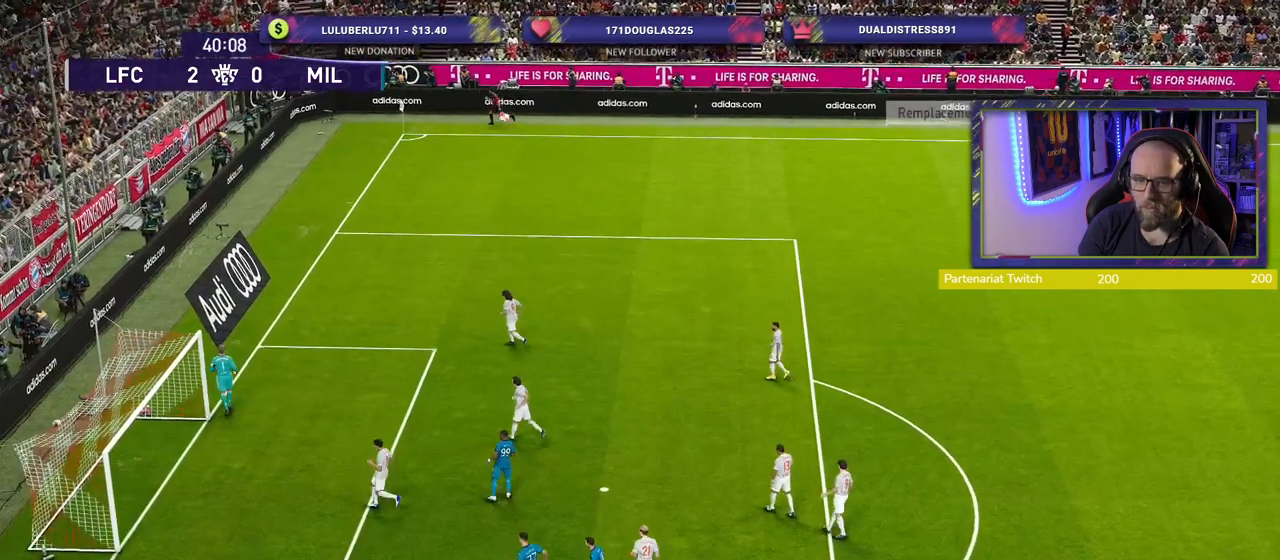
{"buttons": [], "left_stick": "center", "right_stick": "center", "events": []}
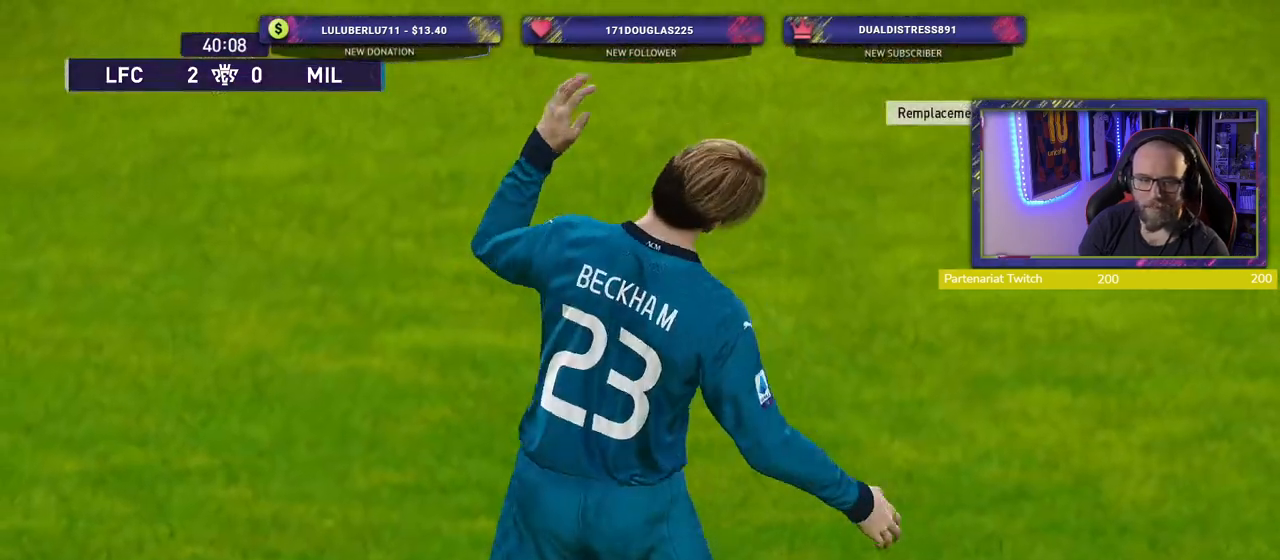
{"buttons": [], "left_stick": "center", "right_stick": "center", "events": []}
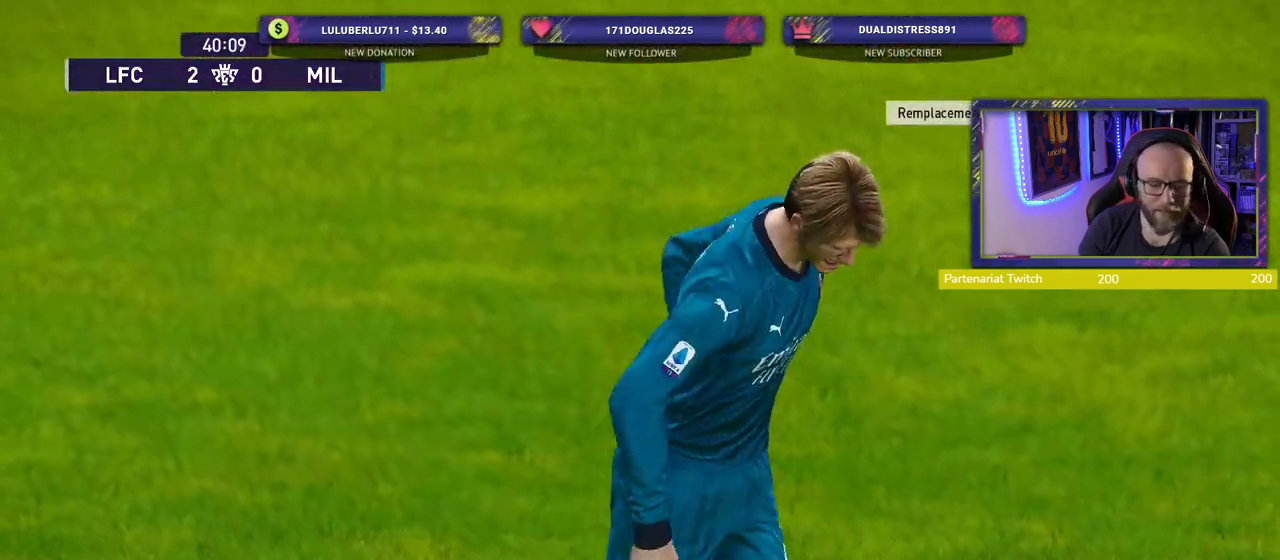
{"buttons": [], "left_stick": "center", "right_stick": "center", "events": [[60, "START", "down"], [240, "START", "up"]]}
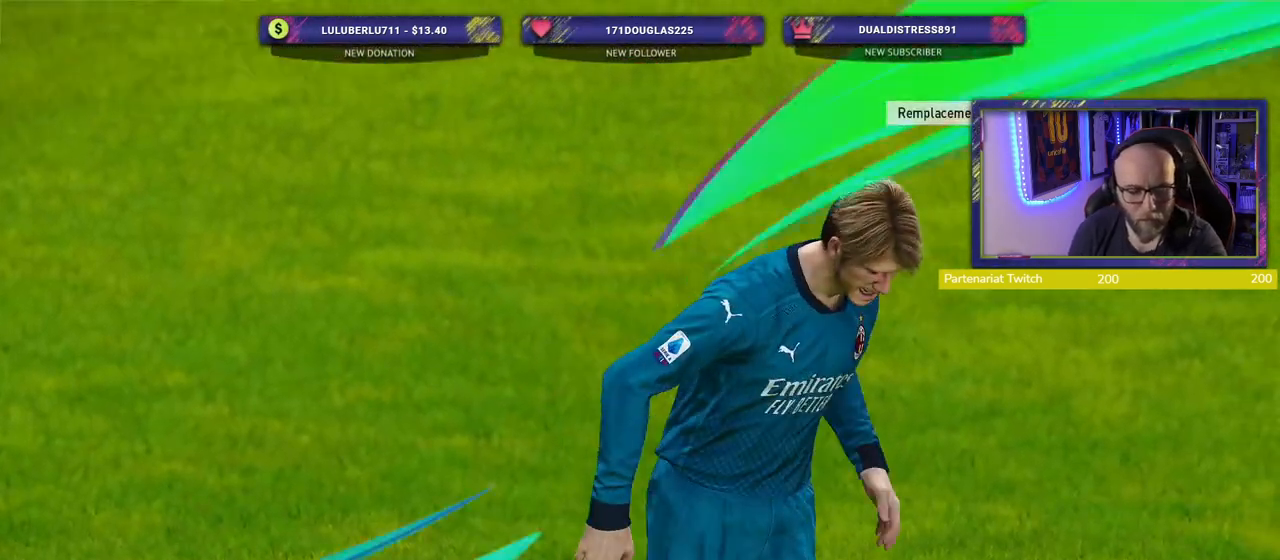
{"buttons": [], "left_stick": "center", "right_stick": "center", "events": []}
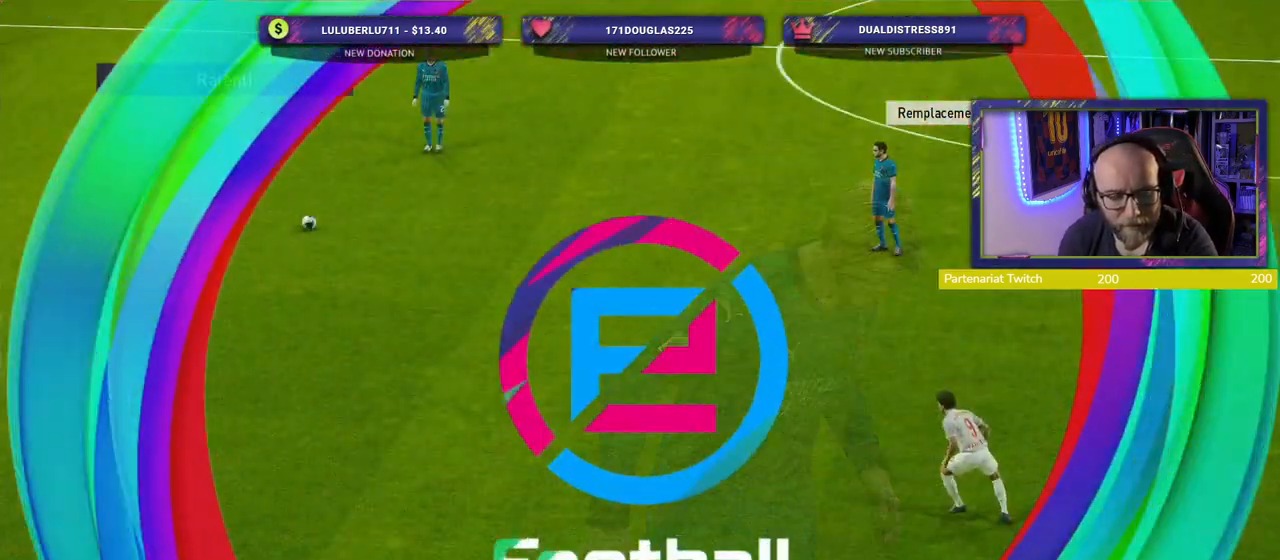
{"buttons": [], "left_stick": "center", "right_stick": "center", "events": []}